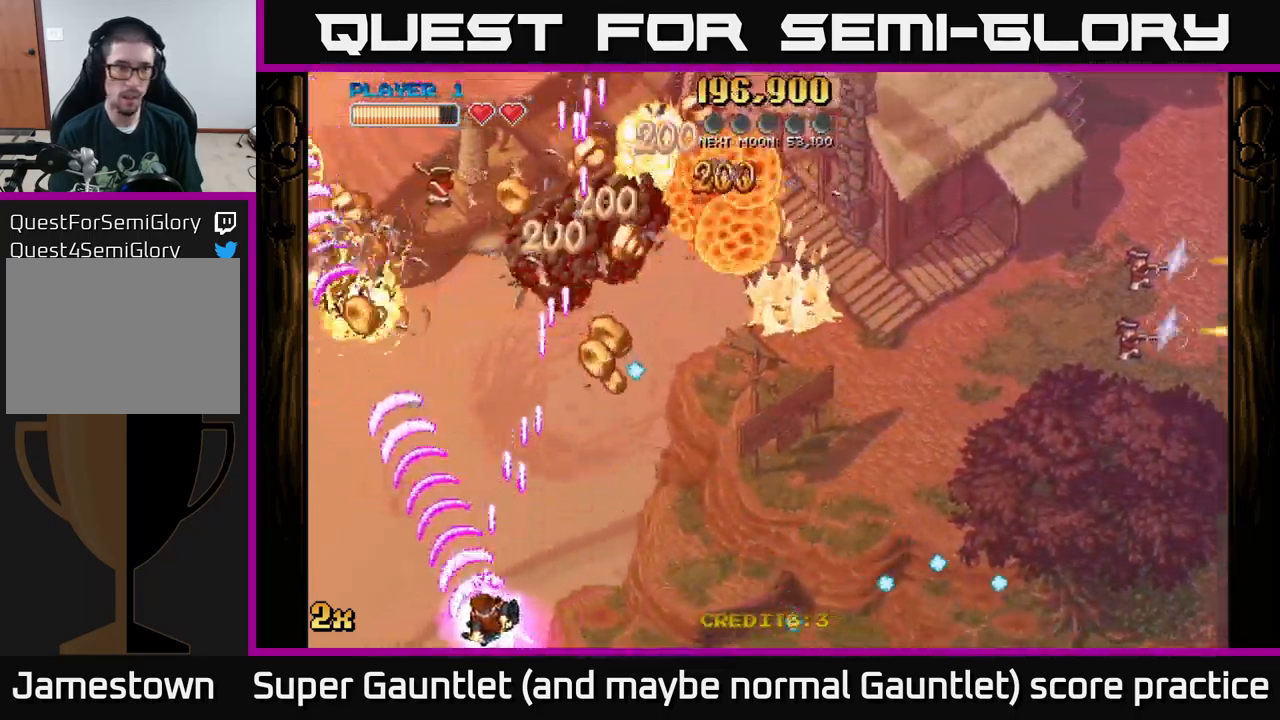
Gameplay with a controller (Xbox layout); each line is a JSON object with the inputs held at the frame after it. "events" lists button and stick changes between this image and that frame as [ms after this image, input, new state], when the widget could be followed in between.
{"buttons": ["A"], "left_stick": "up-right", "right_stick": "center", "events": [[250, "left_stick", "right"], [384, "left_stick", "up-right"]]}
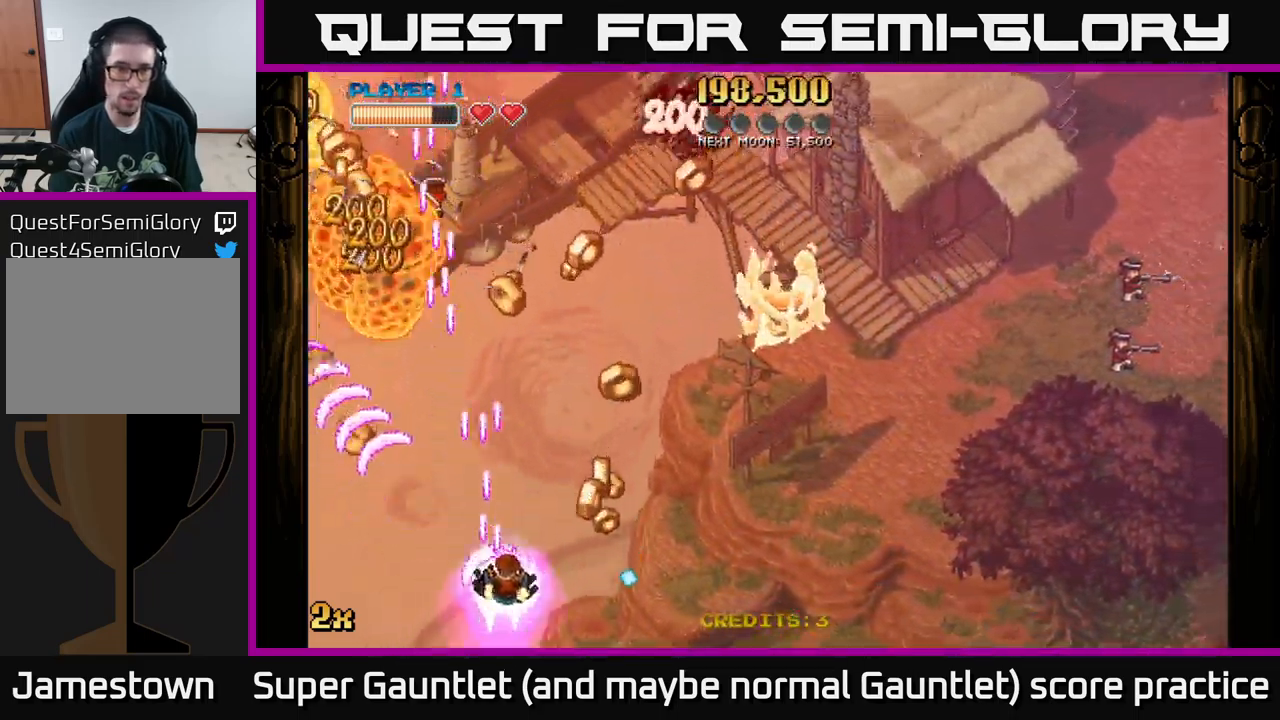
{"buttons": ["A"], "left_stick": "up-right", "right_stick": "center", "events": [[334, "left_stick", "up-left"], [484, "left_stick", "up-right"]]}
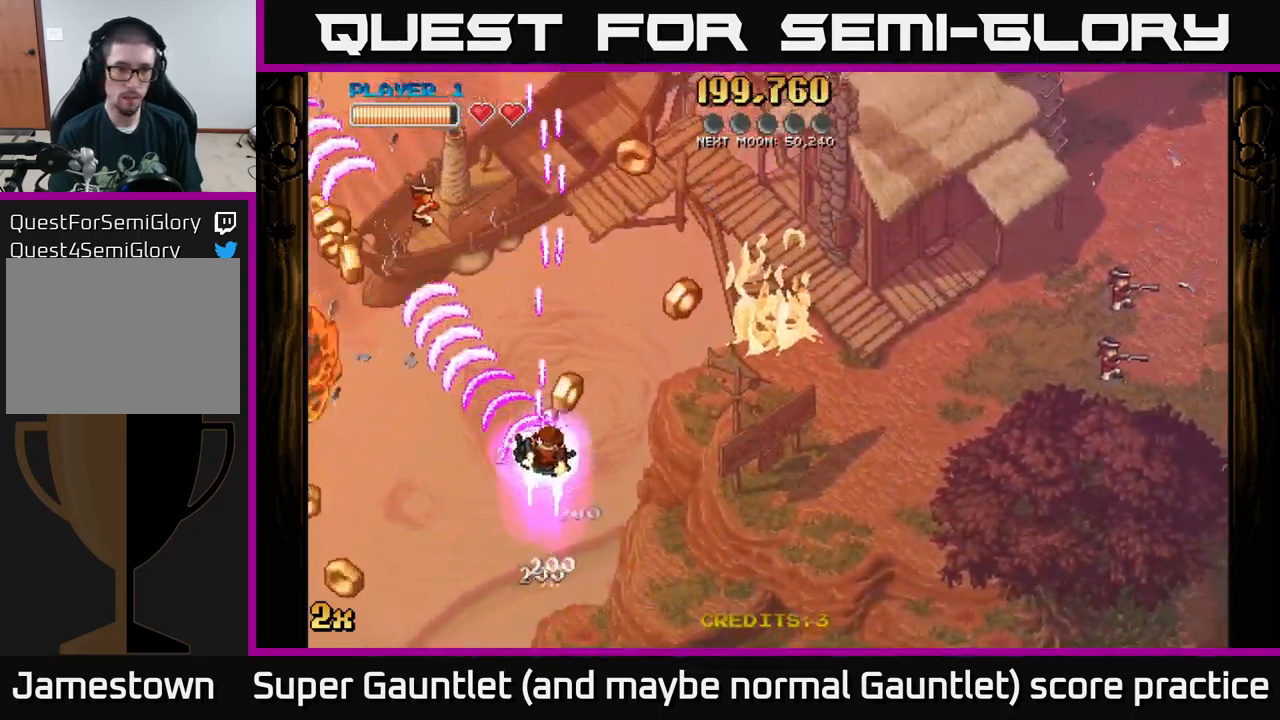
{"buttons": ["A"], "left_stick": "left", "right_stick": "center", "events": [[467, "left_stick", "left"]]}
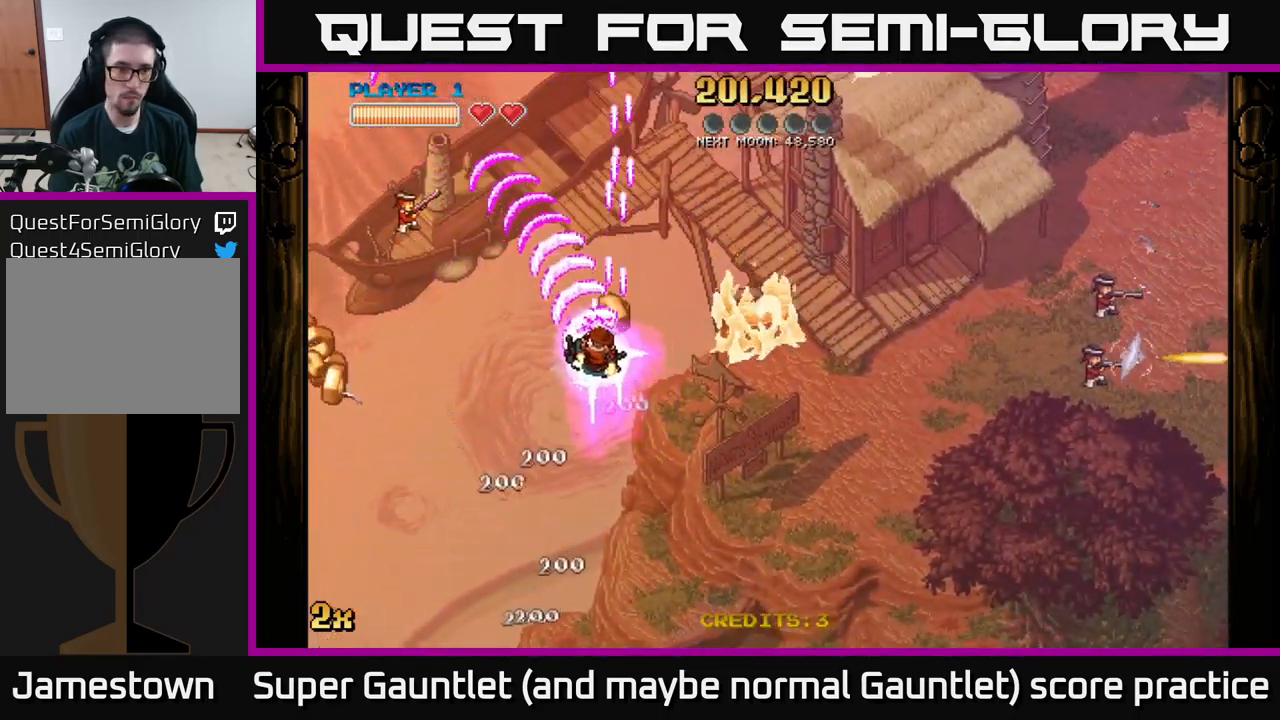
{"buttons": ["A"], "left_stick": "down-left", "right_stick": "center", "events": [[17, "left_stick", "down-left"]]}
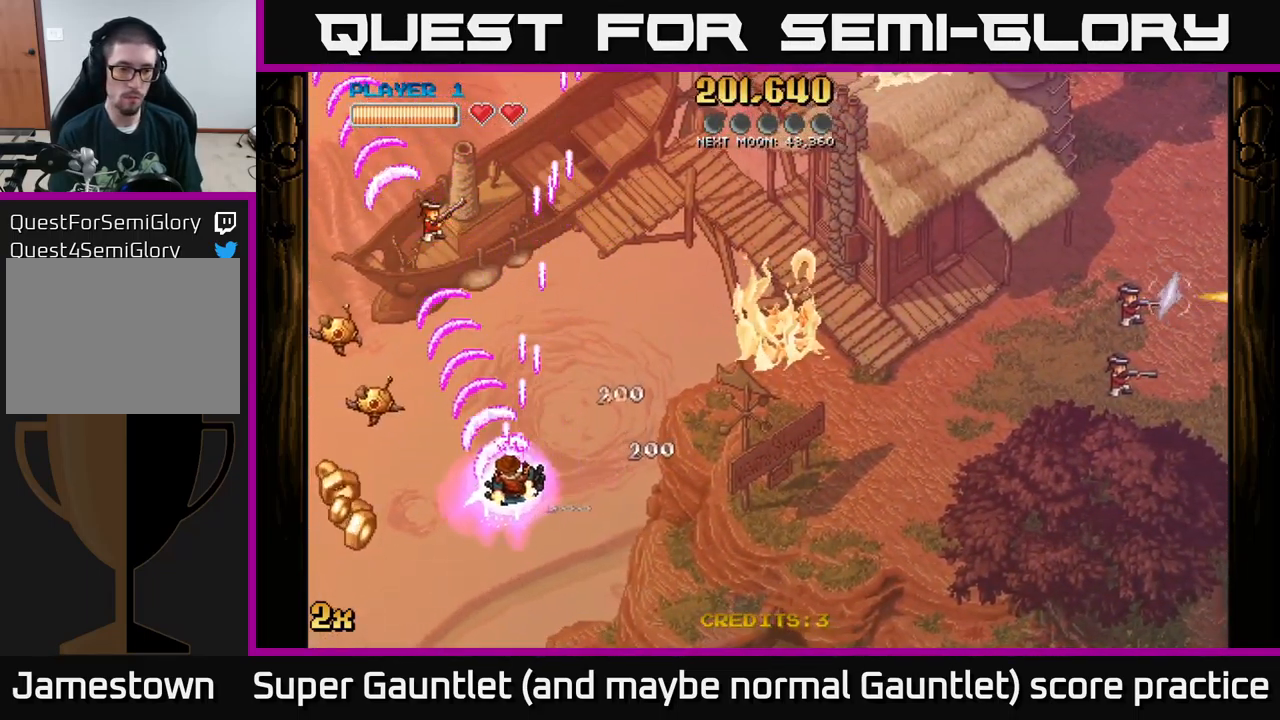
{"buttons": ["A"], "left_stick": "down-left", "right_stick": "center", "events": []}
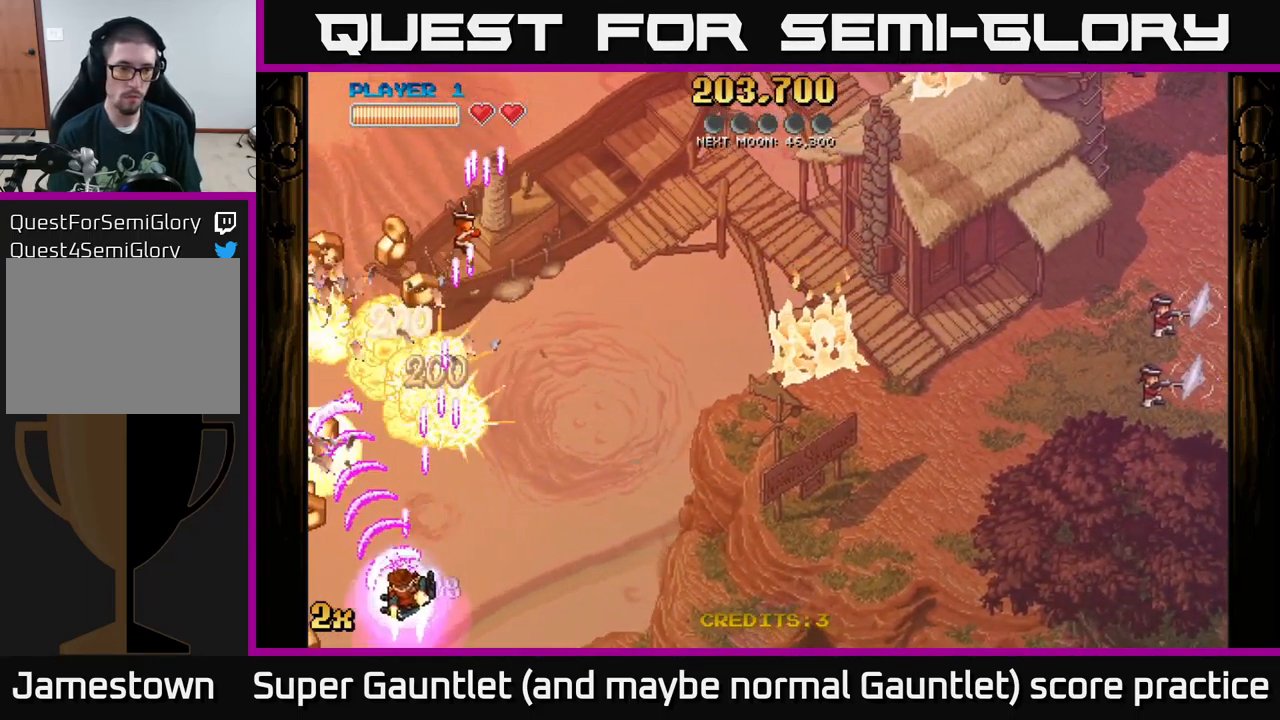
{"buttons": ["A"], "left_stick": "up-right", "right_stick": "center", "events": [[484, "left_stick", "up-right"]]}
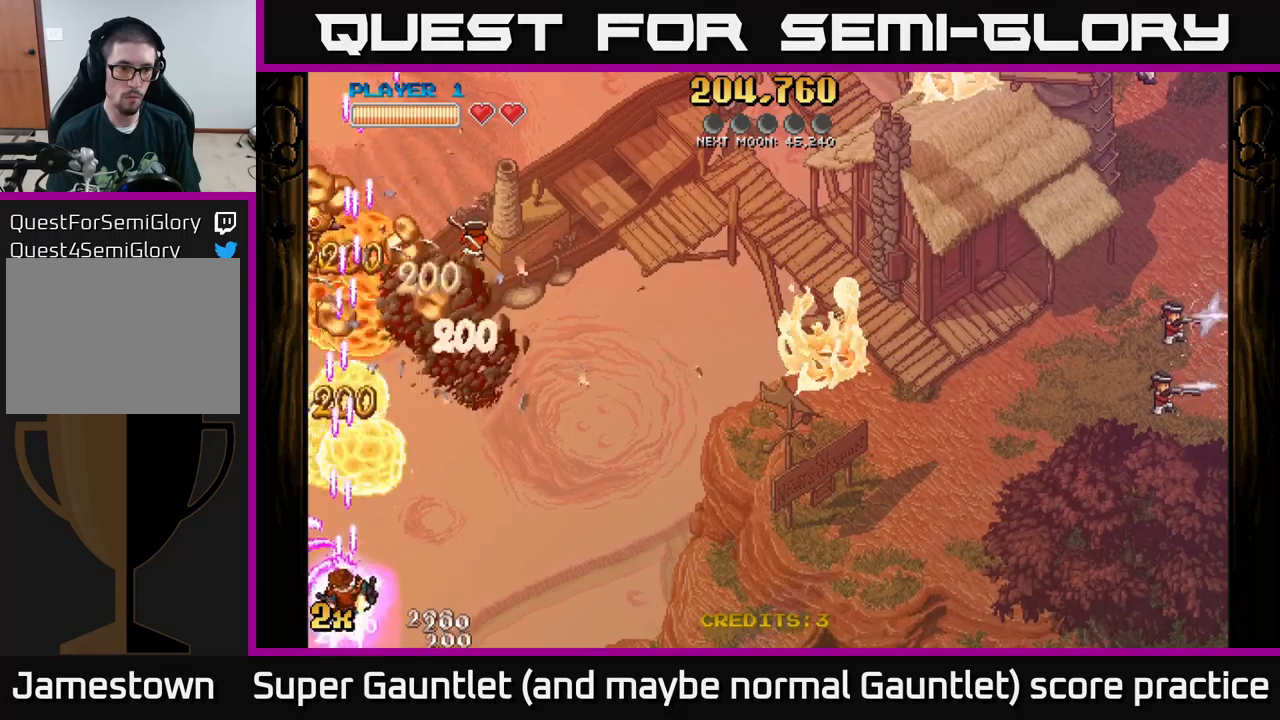
{"buttons": ["A"], "left_stick": "up", "right_stick": "center", "events": [[17, "X", "down"], [183, "X", "up"], [317, "left_stick", "up"]]}
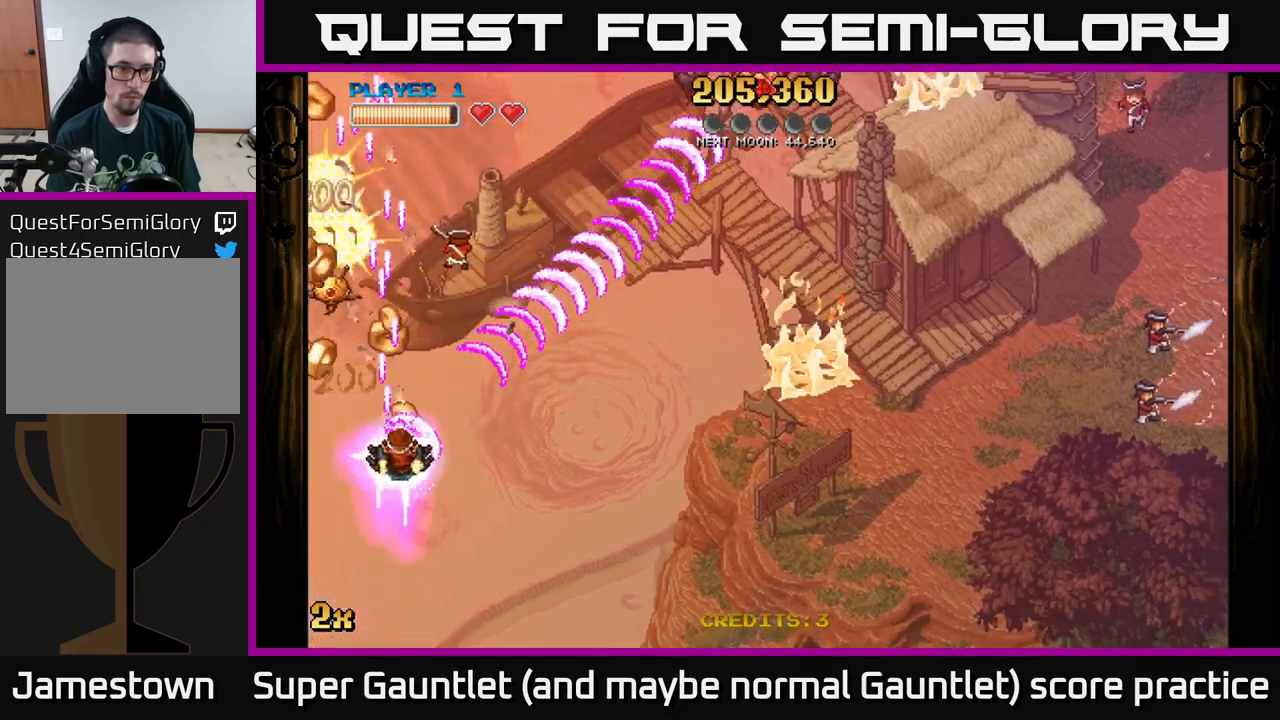
{"buttons": ["A"], "left_stick": "down-right", "right_stick": "center", "events": [[50, "left_stick", "down-left"], [283, "left_stick", "down-right"]]}
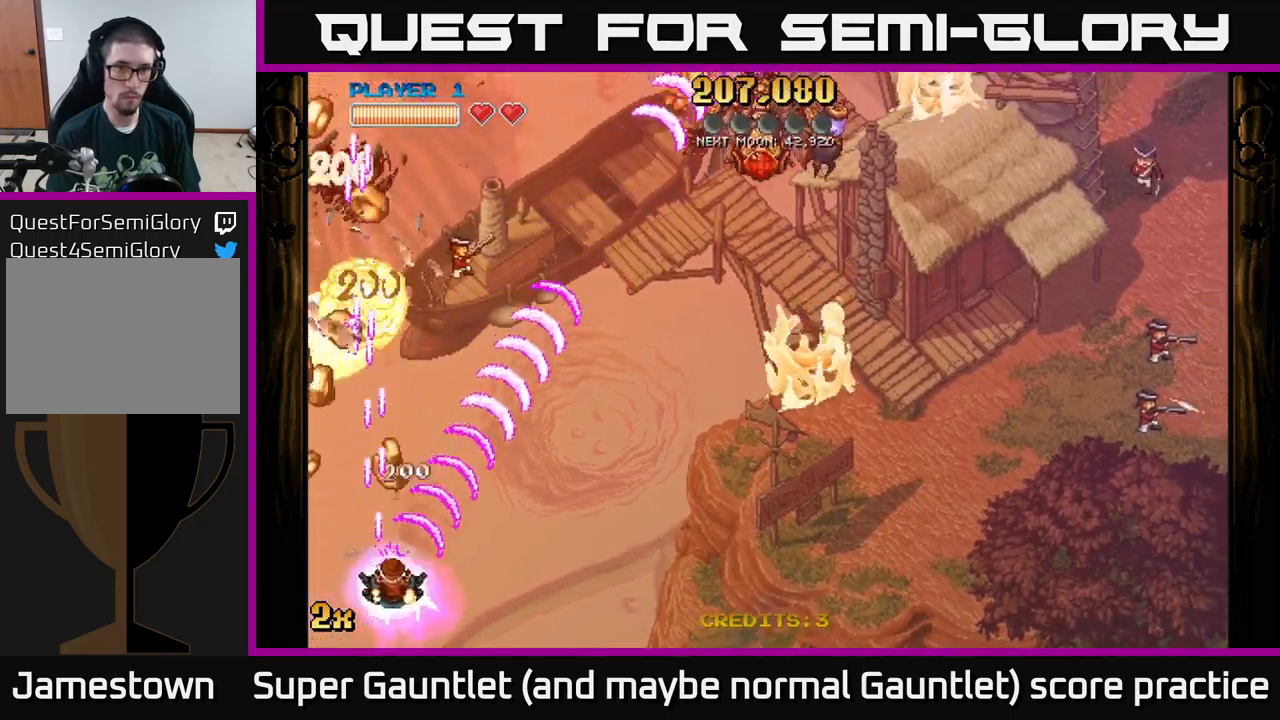
{"buttons": ["A"], "left_stick": "left", "right_stick": "center", "events": [[233, "left_stick", "down-left"], [500, "left_stick", "left"]]}
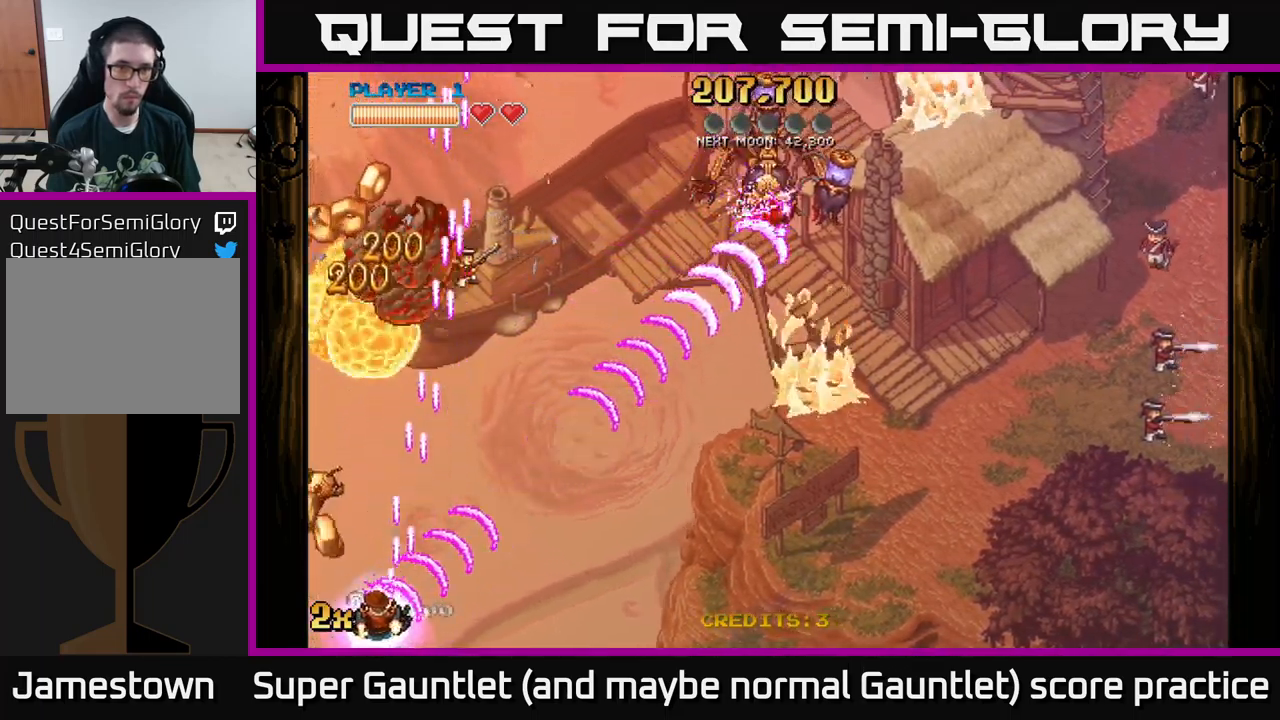
{"buttons": ["A"], "left_stick": "up-left", "right_stick": "center", "events": [[283, "left_stick", "up-left"]]}
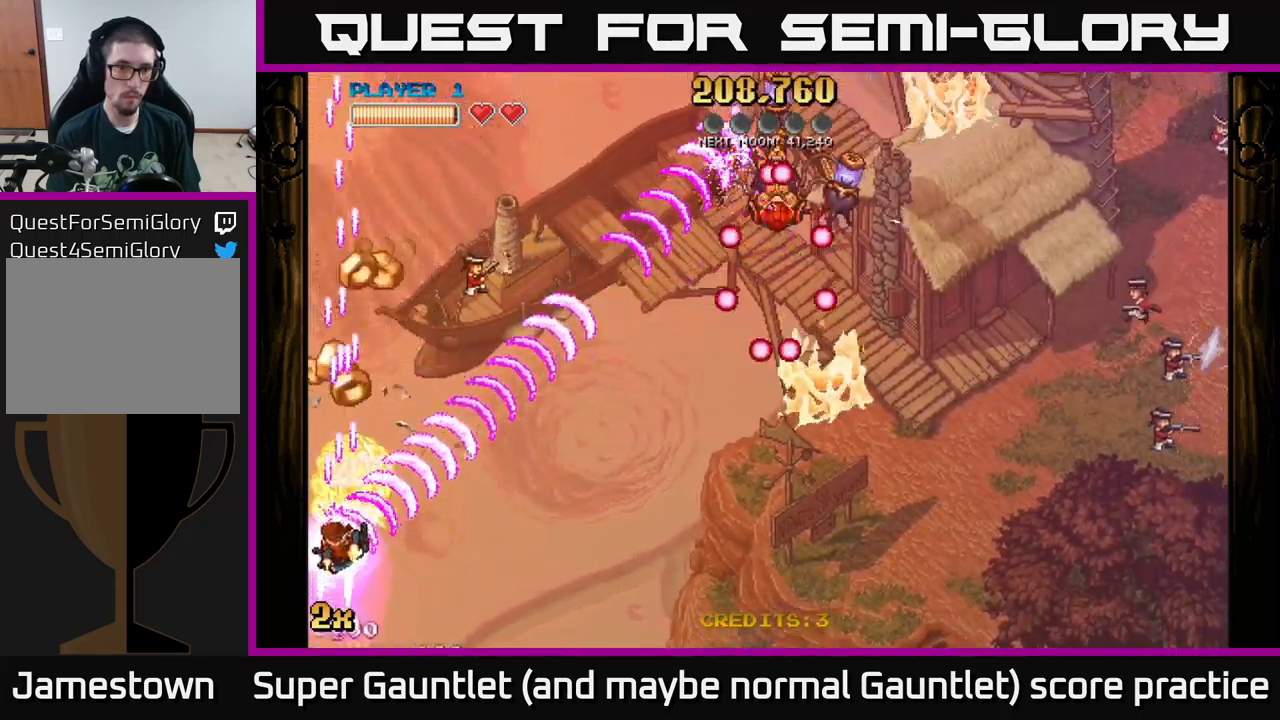
{"buttons": ["A"], "left_stick": "up-right", "right_stick": "center", "events": [[33, "left_stick", "up"], [350, "left_stick", "up-right"]]}
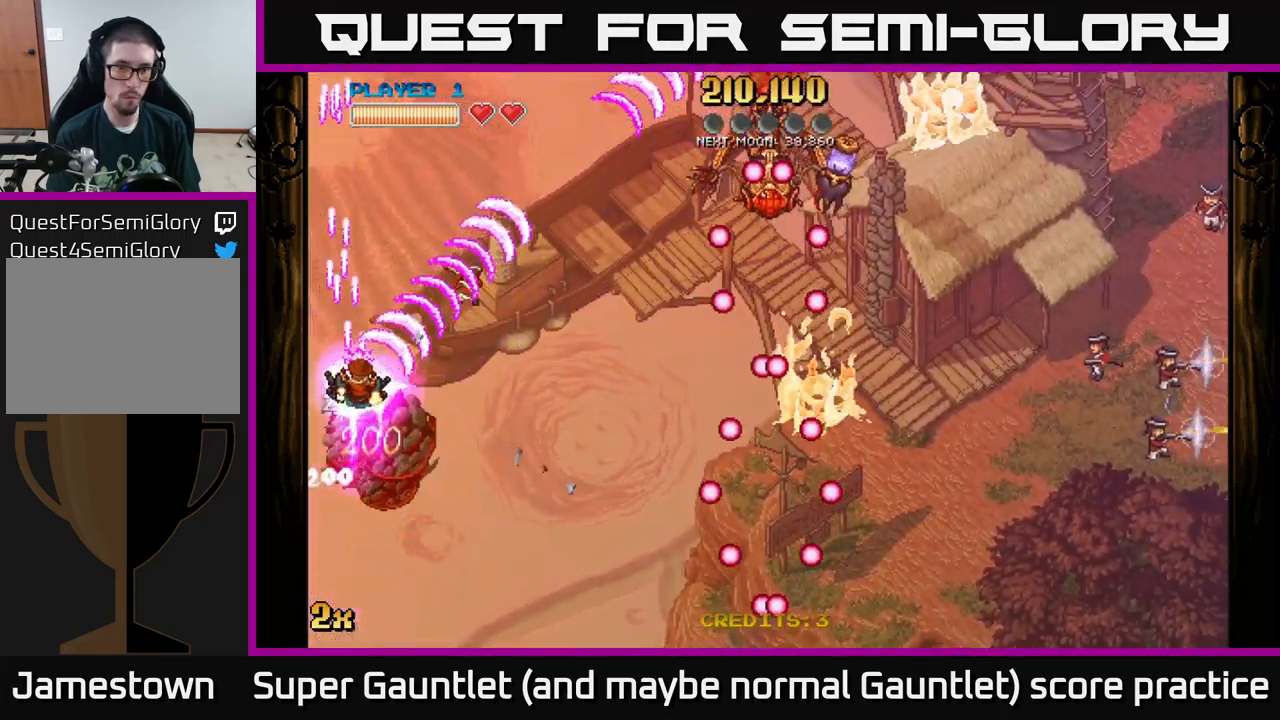
{"buttons": [], "left_stick": "down-right", "right_stick": "center", "events": [[150, "A", "up"], [167, "left_stick", "right"], [450, "left_stick", "down-right"]]}
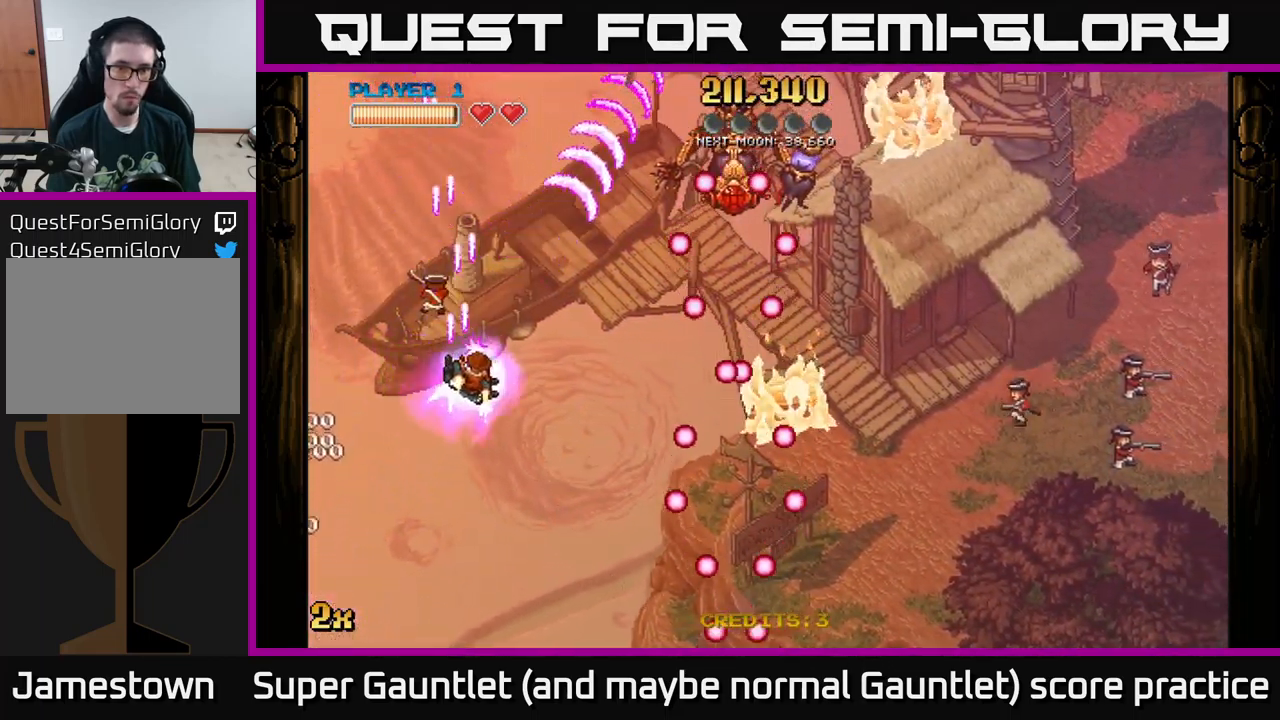
{"buttons": ["A"], "left_stick": "down", "right_stick": "center", "events": [[367, "left_stick", "down"], [417, "A", "down"]]}
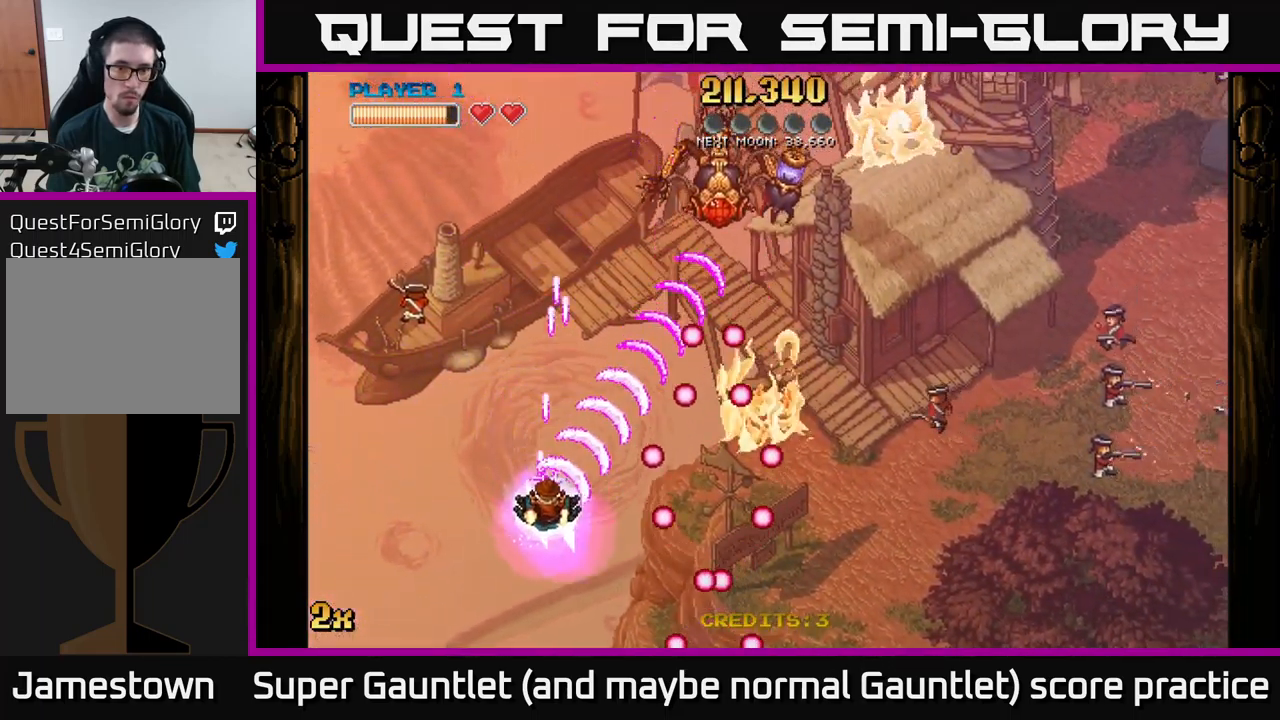
{"buttons": ["A"], "left_stick": "up-left", "right_stick": "center", "events": [[83, "left_stick", "center"], [283, "left_stick", "down-right"], [417, "left_stick", "up-left"]]}
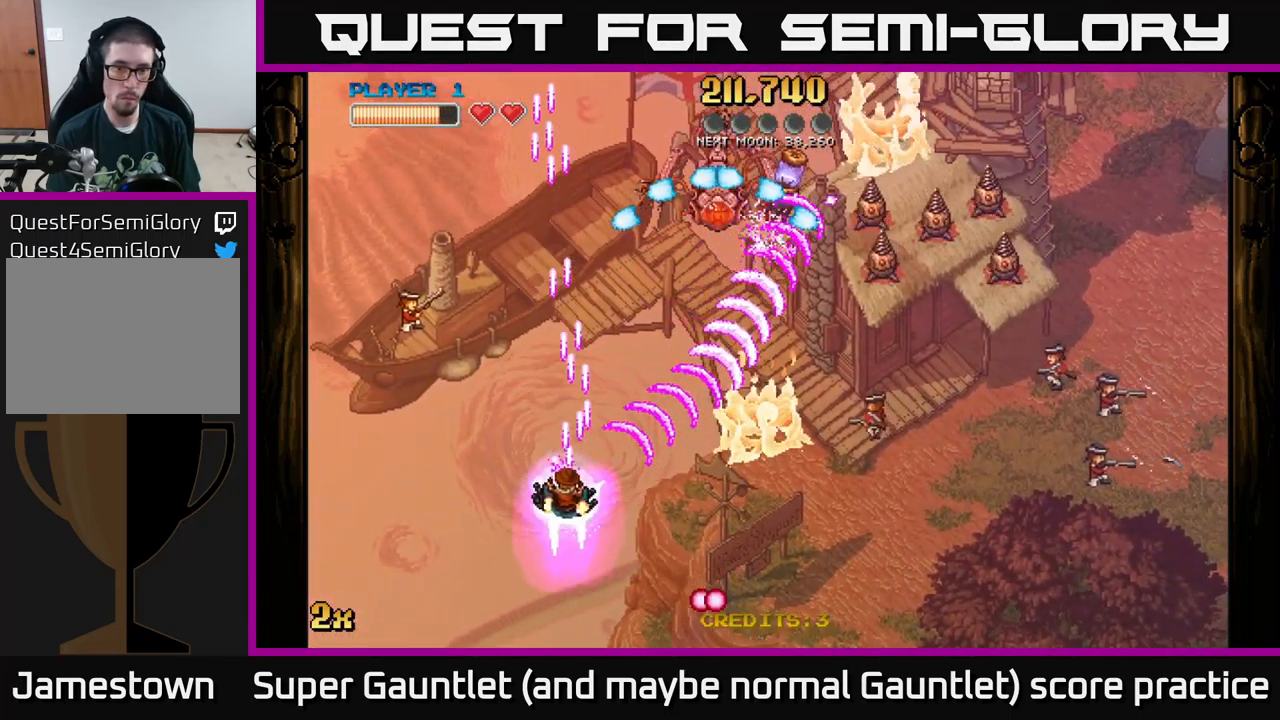
{"buttons": ["A"], "left_stick": "up-left", "right_stick": "center", "events": [[33, "left_stick", "up-right"], [133, "left_stick", "up"], [250, "left_stick", "up-right"], [483, "left_stick", "up-left"]]}
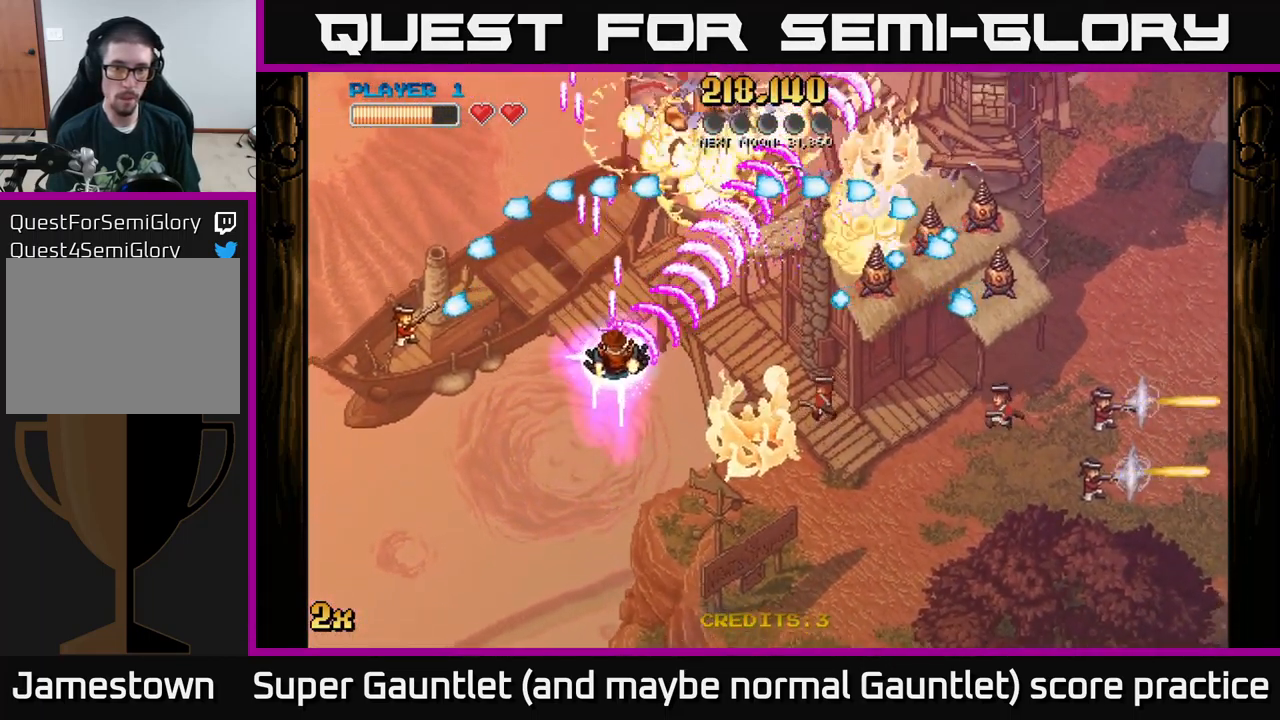
{"buttons": ["A"], "left_stick": "down-right", "right_stick": "center", "events": [[67, "left_stick", "down"], [300, "left_stick", "down-right"]]}
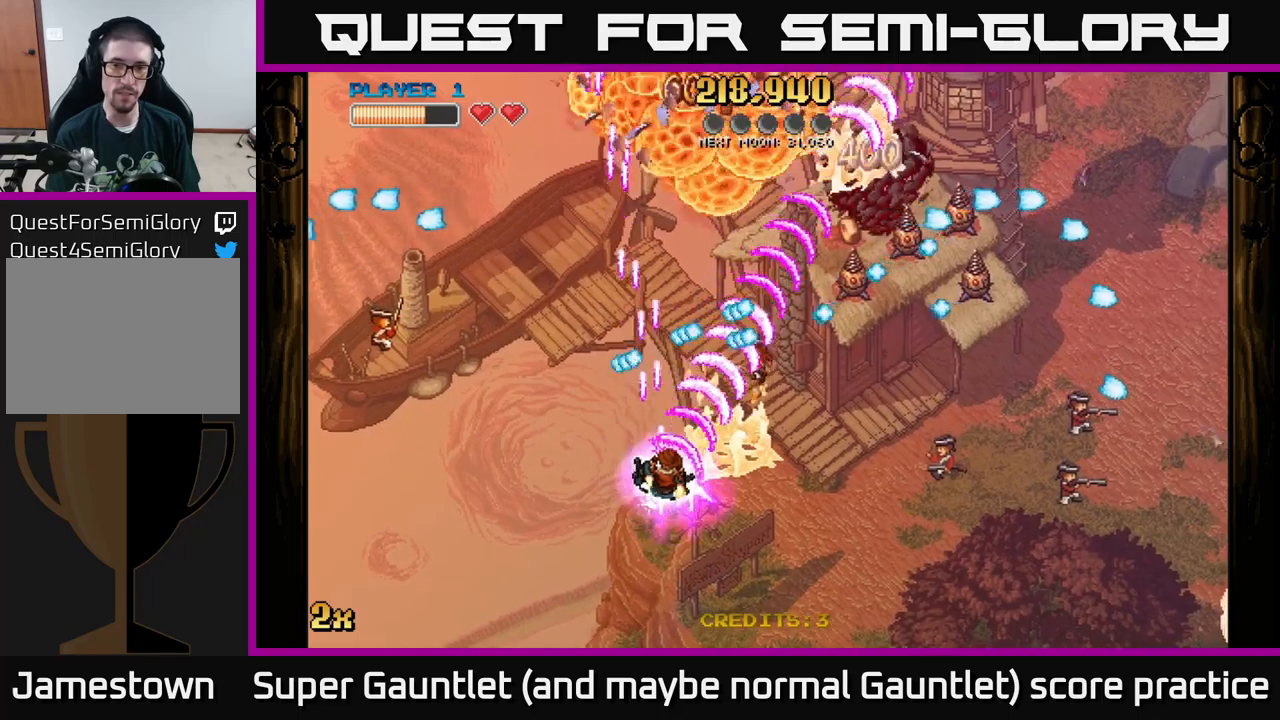
{"buttons": ["A"], "left_stick": "up-right", "right_stick": "center", "events": [[83, "left_stick", "right"], [267, "left_stick", "down"], [500, "left_stick", "up-right"]]}
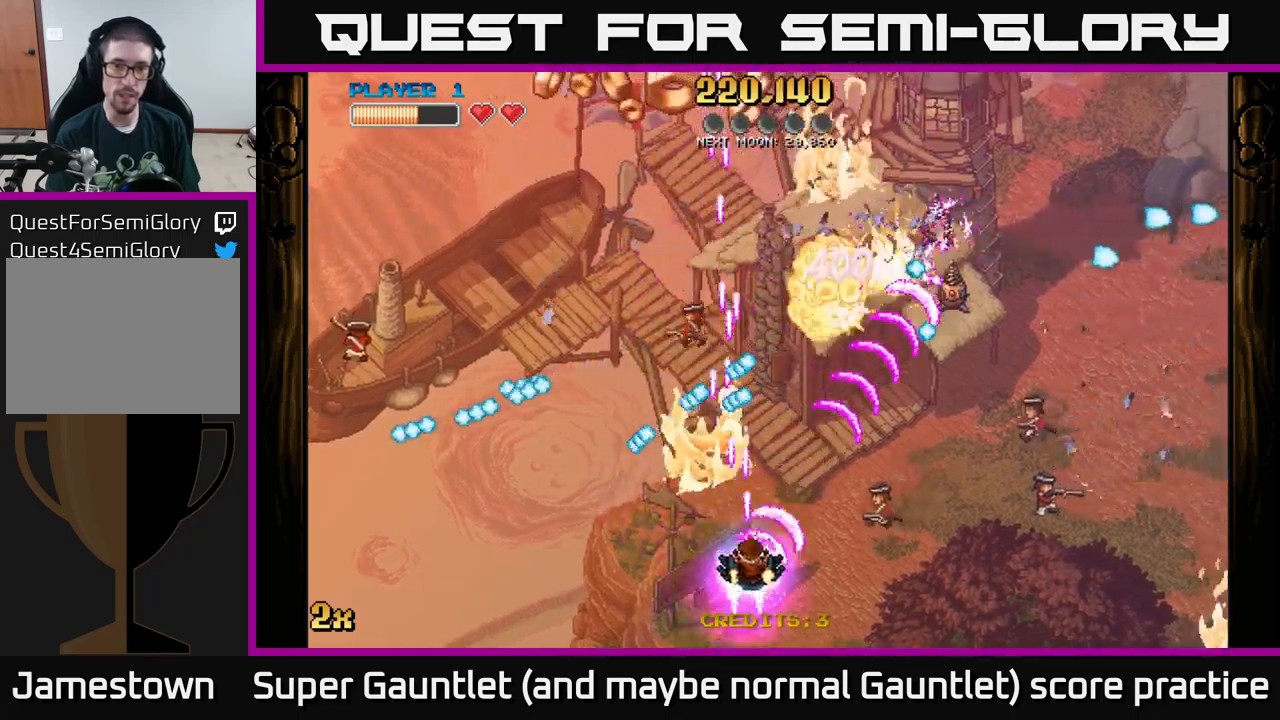
{"buttons": ["A"], "left_stick": "up-left", "right_stick": "center", "events": [[167, "left_stick", "up-left"]]}
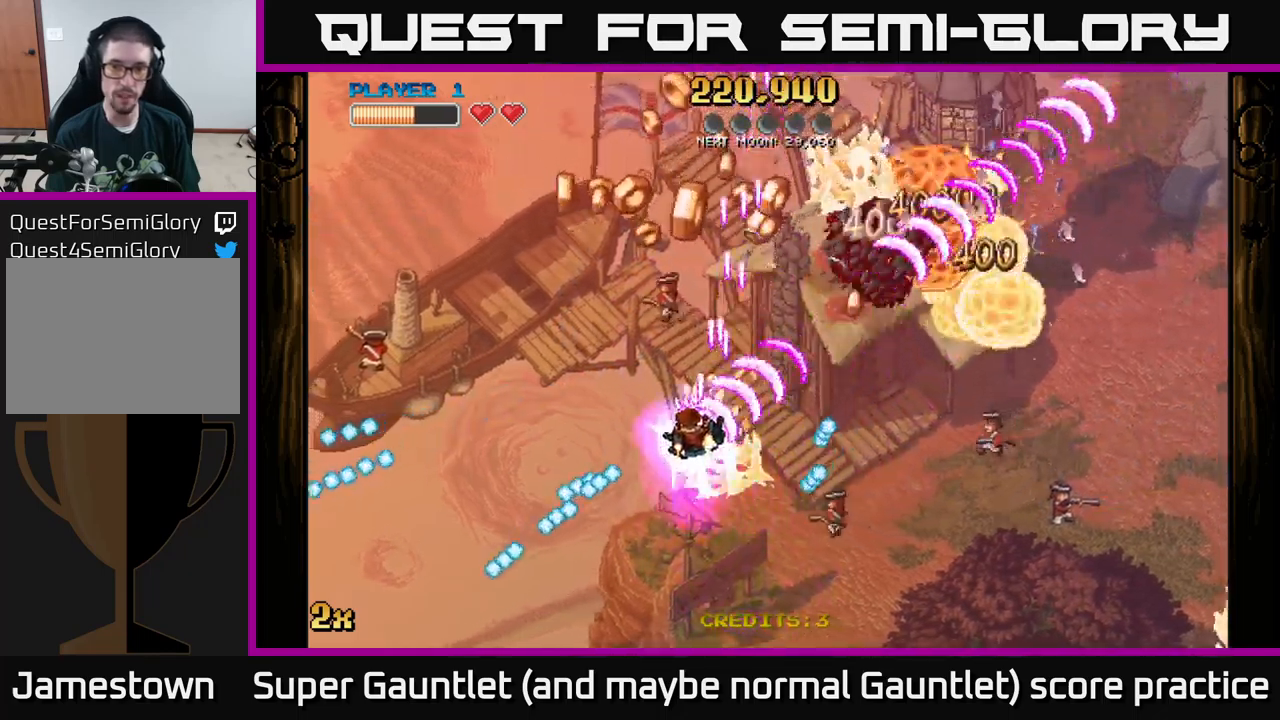
{"buttons": ["A"], "left_stick": "right", "right_stick": "center", "events": [[383, "left_stick", "right"]]}
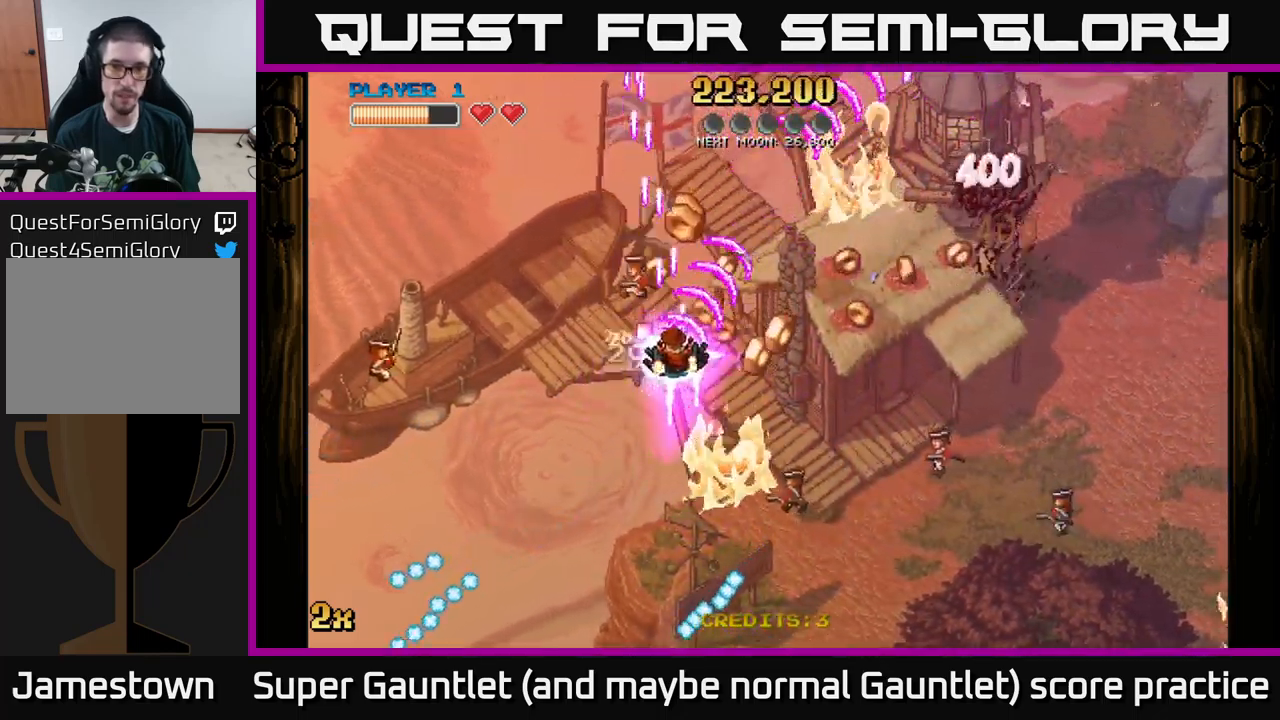
{"buttons": ["A"], "left_stick": "right", "right_stick": "center", "events": [[133, "left_stick", "up-left"], [250, "left_stick", "up-right"], [417, "left_stick", "right"]]}
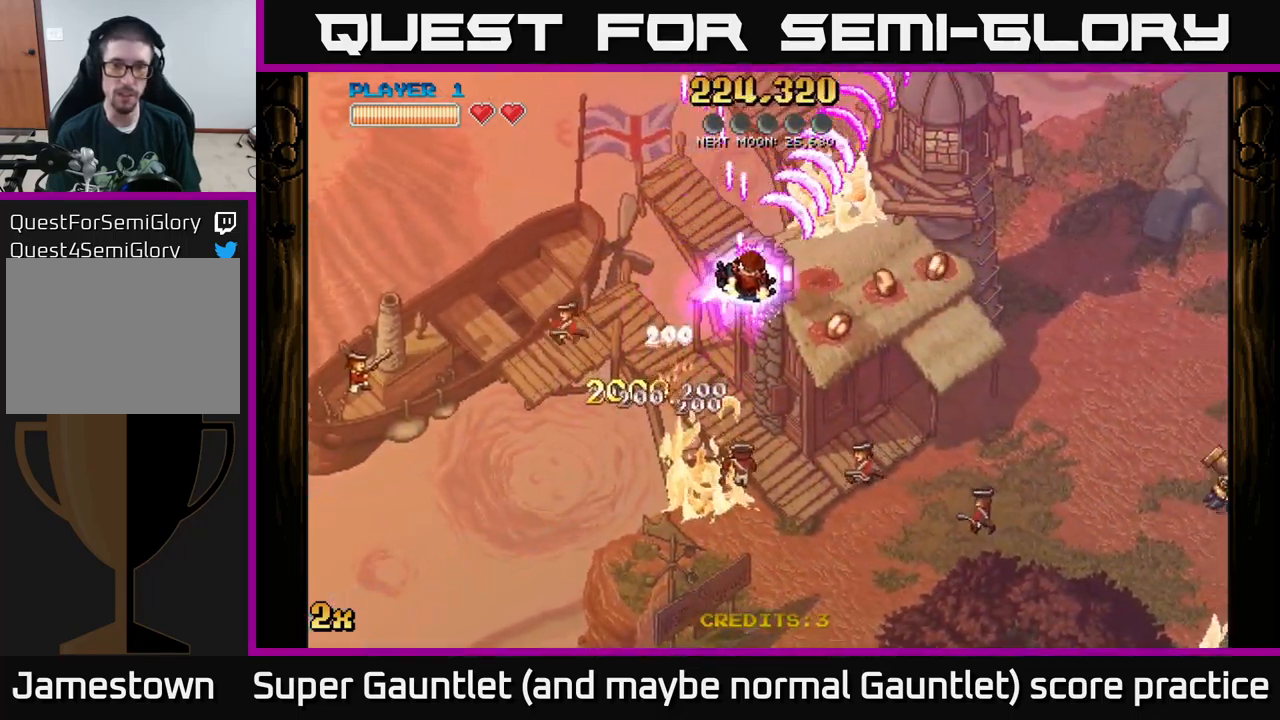
{"buttons": ["A", "X"], "left_stick": "down-right", "right_stick": "center", "events": [[467, "left_stick", "down-right"], [500, "X", "down"]]}
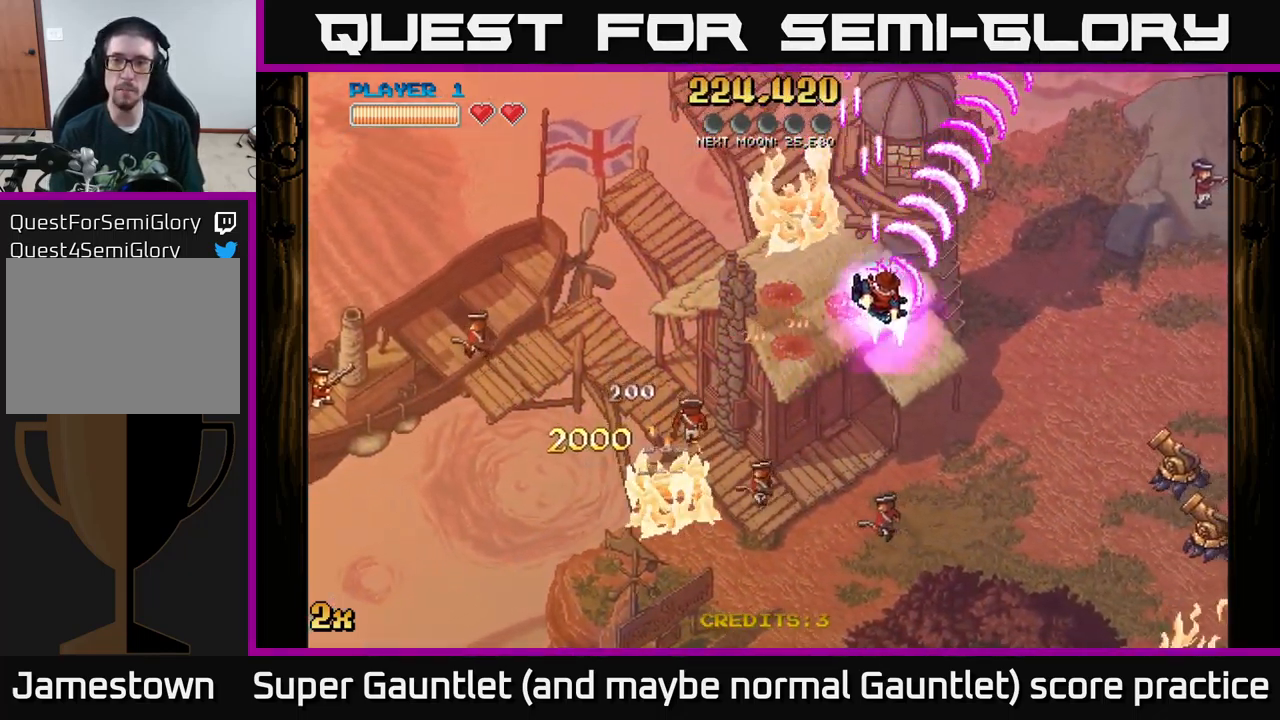
{"buttons": ["A"], "left_stick": "right", "right_stick": "center", "events": [[217, "X", "up"], [400, "left_stick", "right"]]}
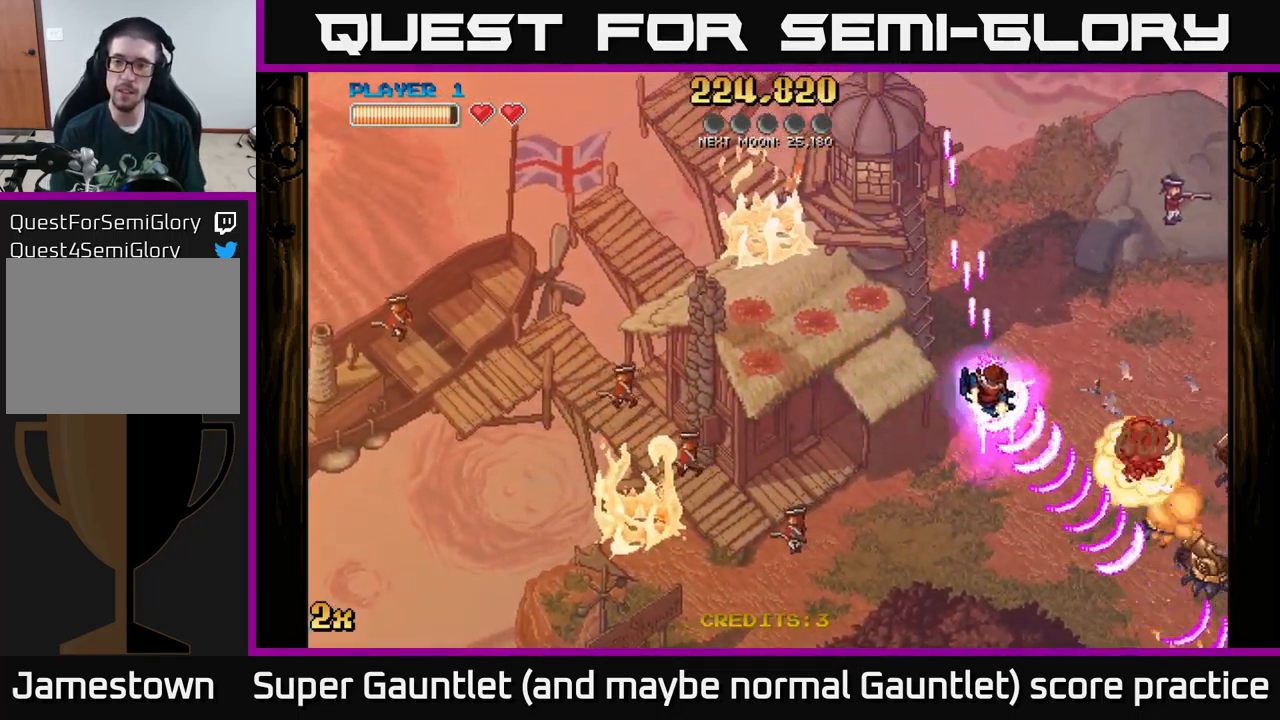
{"buttons": ["A"], "left_stick": "right", "right_stick": "center", "events": []}
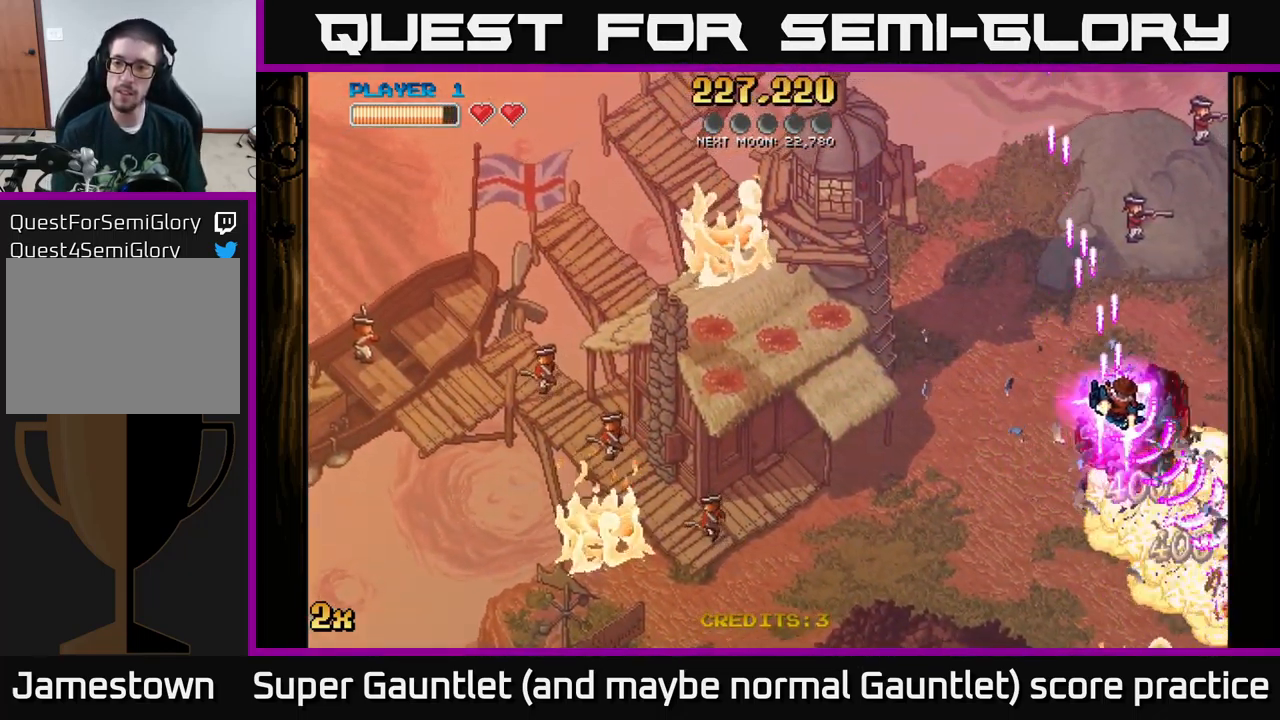
{"buttons": ["A"], "left_stick": "down", "right_stick": "center", "events": [[217, "left_stick", "down"], [300, "left_stick", "down-left"], [433, "left_stick", "down"]]}
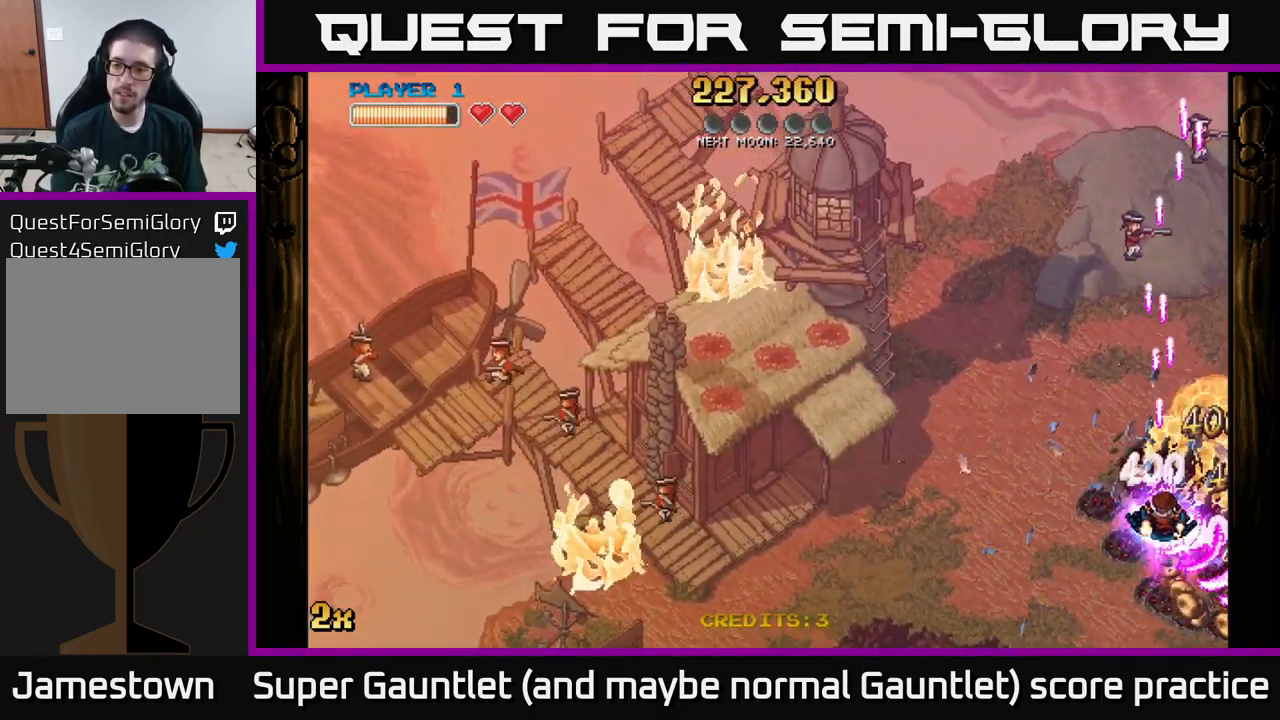
{"buttons": ["A"], "left_stick": "left", "right_stick": "center", "events": [[33, "left_stick", "down-right"], [400, "left_stick", "down-left"], [467, "left_stick", "left"]]}
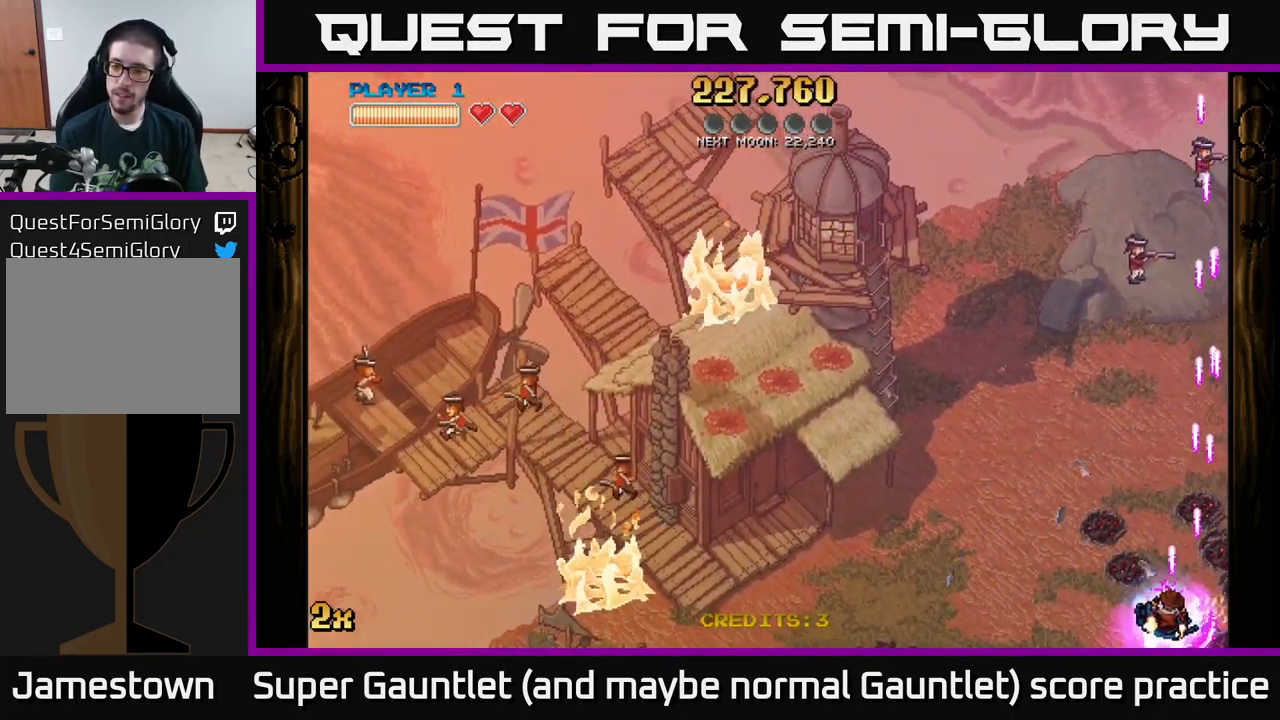
{"buttons": ["A"], "left_stick": "up-left", "right_stick": "center", "events": [[67, "left_stick", "up-left"], [150, "X", "down"], [417, "X", "up"]]}
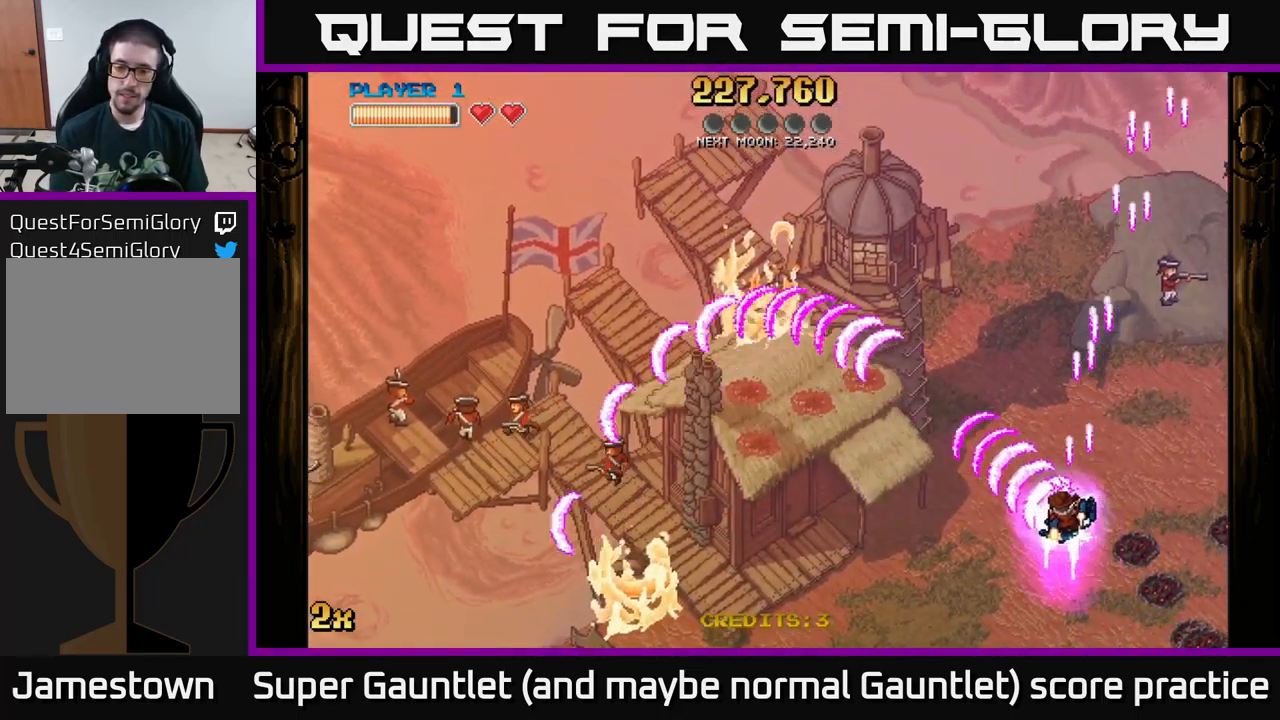
{"buttons": ["A"], "left_stick": "left", "right_stick": "center", "events": [[67, "left_stick", "left"]]}
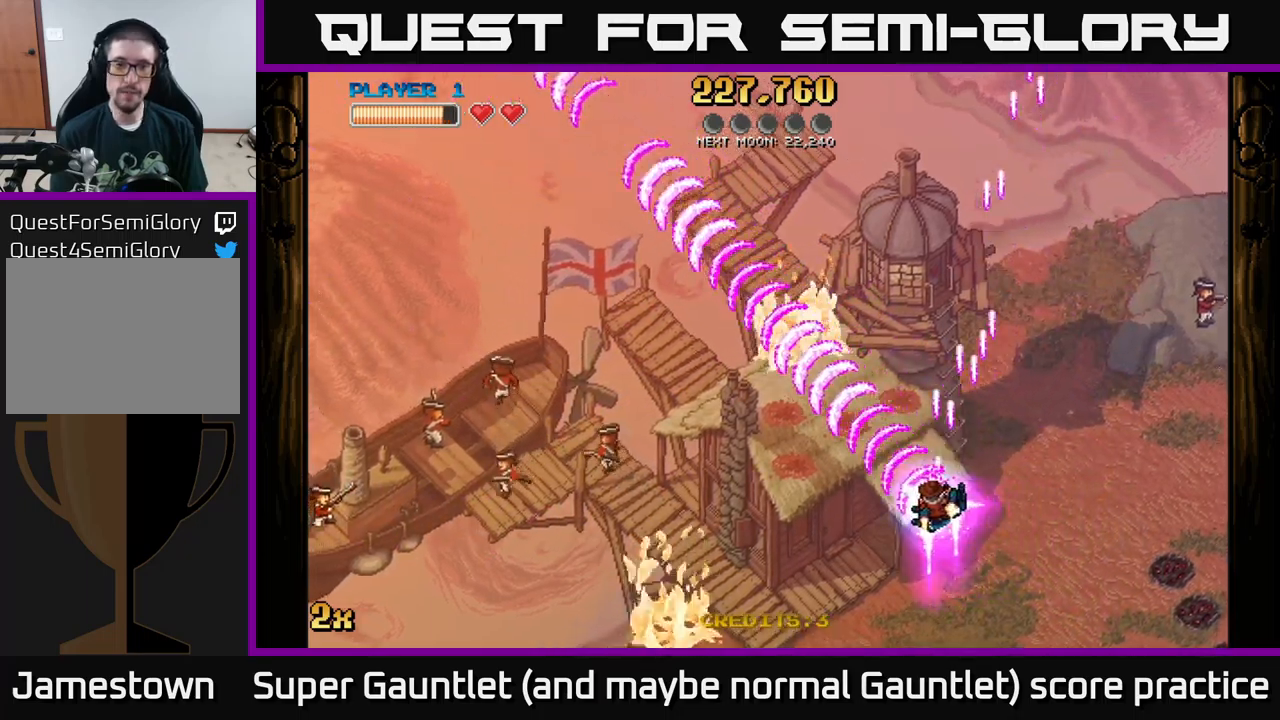
{"buttons": ["A"], "left_stick": "up-left", "right_stick": "center", "events": [[500, "left_stick", "up-left"]]}
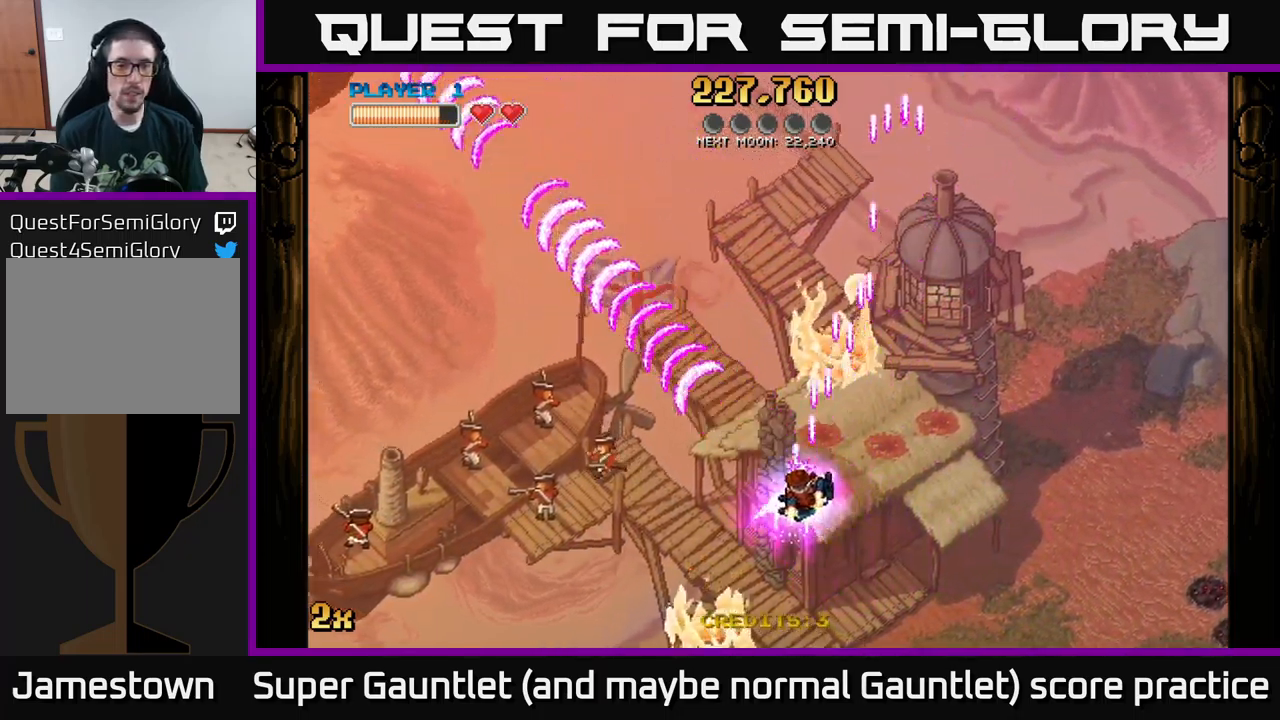
{"buttons": ["A"], "left_stick": "left", "right_stick": "center", "events": [[34, "X", "down"], [150, "X", "up"], [234, "left_stick", "left"]]}
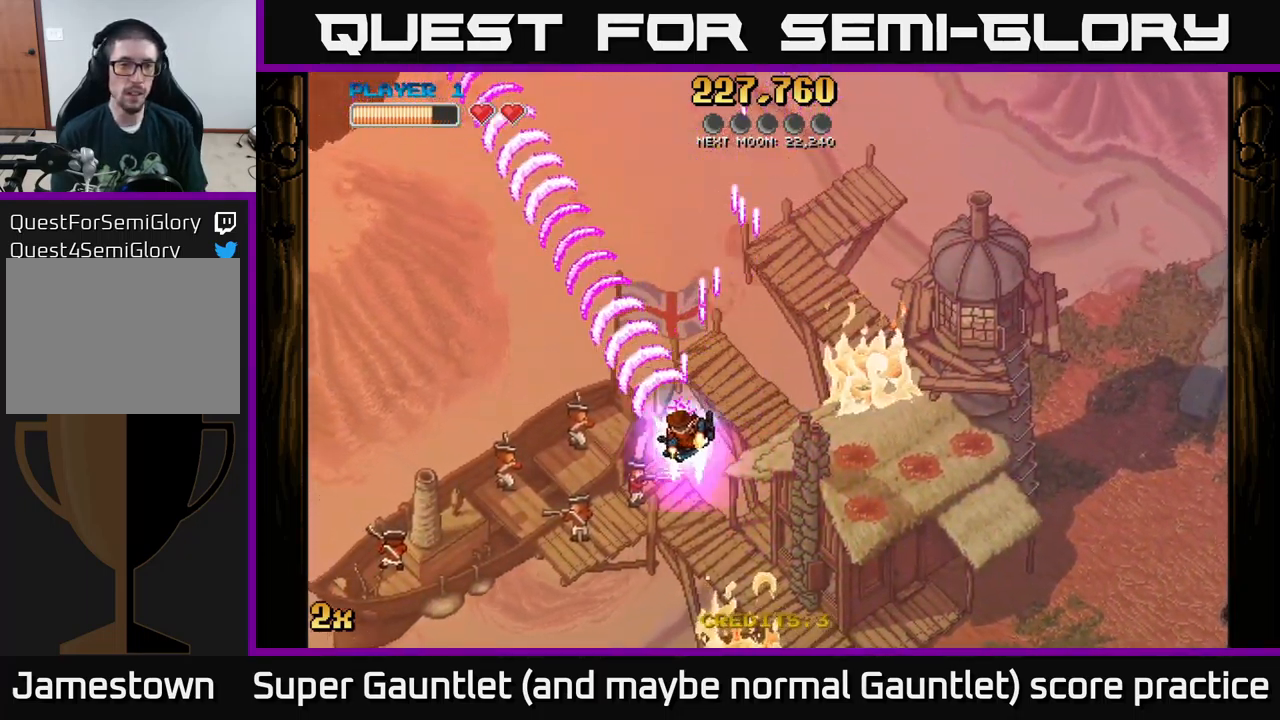
{"buttons": ["A"], "left_stick": "left", "right_stick": "center", "events": []}